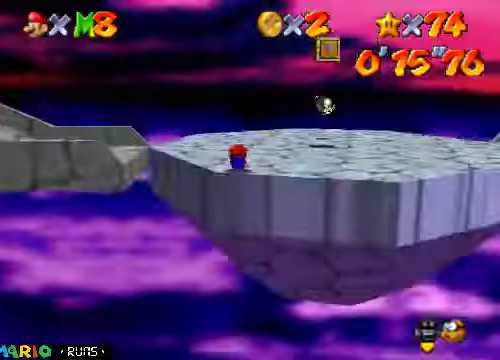
Gameplay with a controller (Nintendo layout); each line is a JSON object with the inputs held at the frame after it. "events" lists button and stick changes between this image and that frame as [ms after this image, input, new state], when the widget could be followed in between. Not read: L3 R3 left_stick.
{"buttons": [], "events": [[100, "A", "down"], [133, "B", "down"], [200, "A", "up"], [233, "B", "up"], [233, "C_RIGHT", "down"], [500, "C_RIGHT", "up"]]}
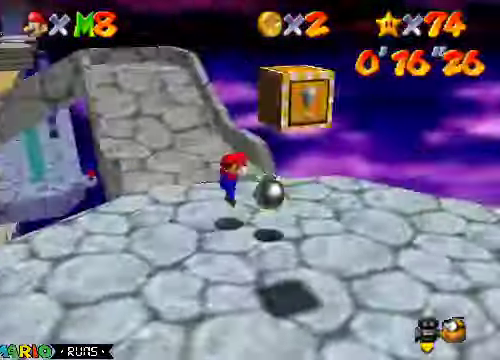
{"buttons": [], "events": [[267, "B", "down"], [367, "B", "up"]]}
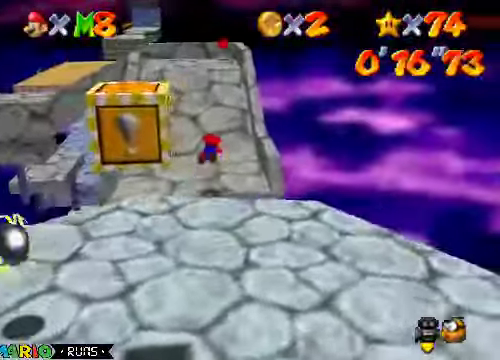
{"buttons": [], "events": [[200, "A", "down"], [267, "B", "down"], [333, "A", "up"], [367, "B", "up"]]}
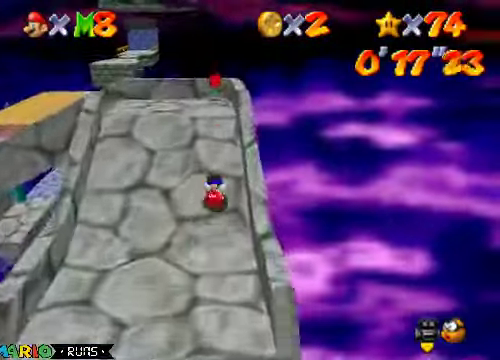
{"buttons": [], "events": []}
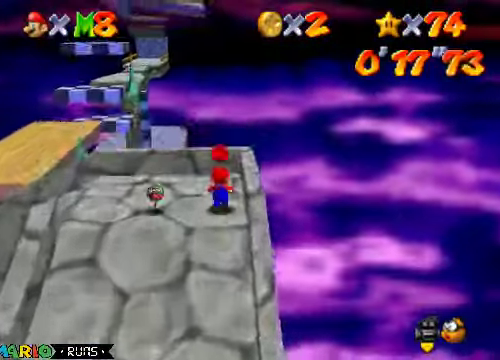
{"buttons": ["A"], "events": [[233, "A", "down"]]}
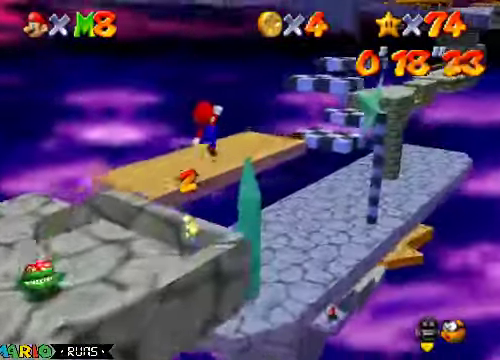
{"buttons": [], "events": [[467, "A", "up"]]}
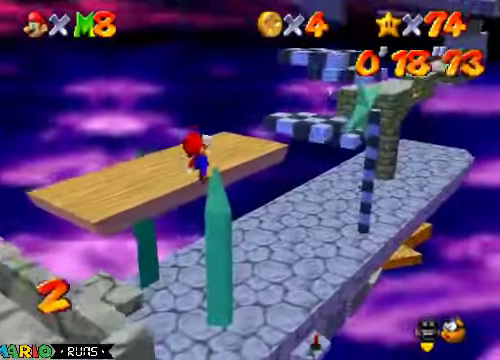
{"buttons": [], "events": []}
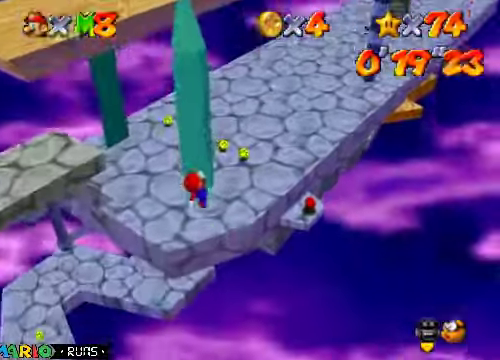
{"buttons": [], "events": [[100, "B", "down"], [233, "B", "up"]]}
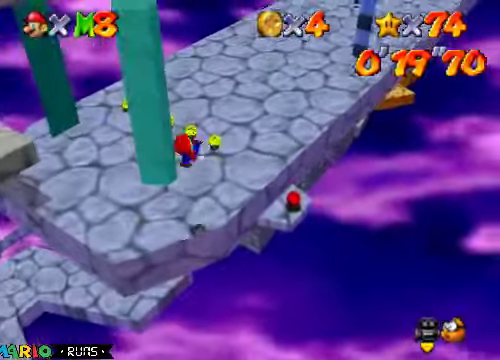
{"buttons": [], "events": [[267, "A", "down"], [367, "A", "up"]]}
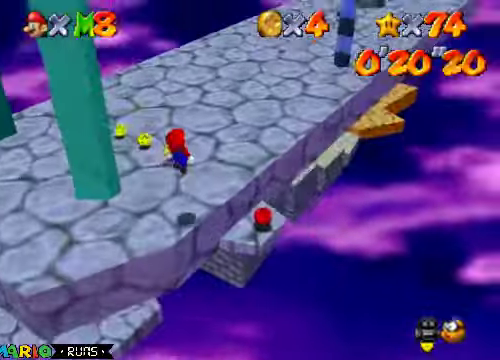
{"buttons": [], "events": [[300, "B", "down"], [400, "B", "up"]]}
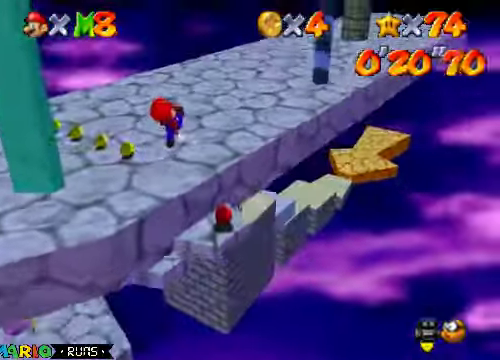
{"buttons": ["A"], "events": [[466, "A", "down"]]}
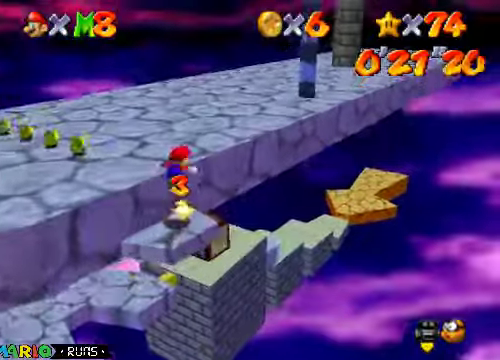
{"buttons": [], "events": [[133, "A", "up"], [400, "B", "down"], [500, "B", "up"]]}
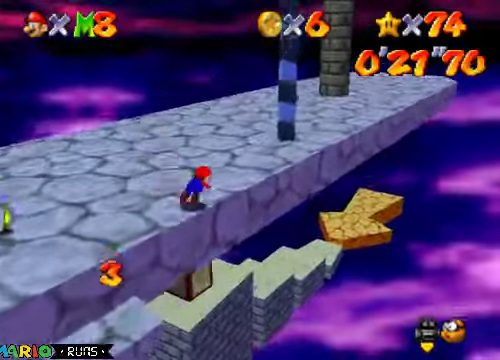
{"buttons": [], "events": [[300, "C_LEFT", "down"], [333, "B", "down"], [366, "C_LEFT", "up"], [400, "B", "up"]]}
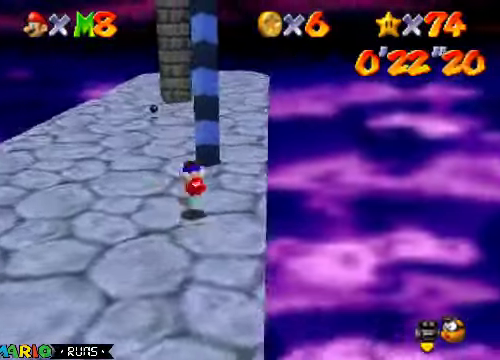
{"buttons": [], "events": []}
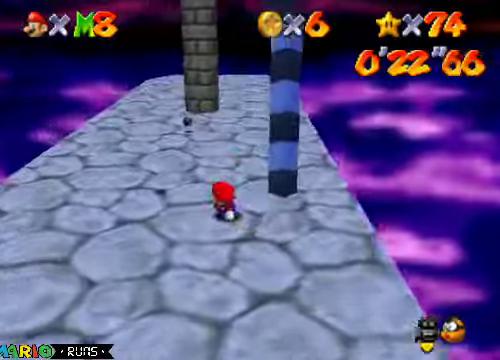
{"buttons": [], "events": []}
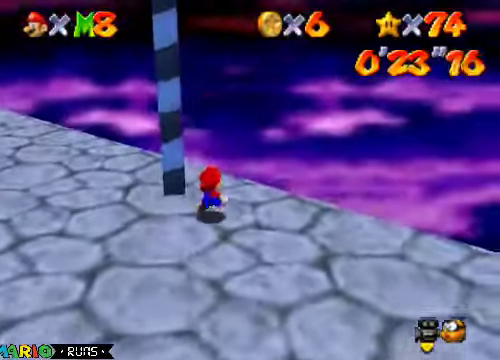
{"buttons": ["A"], "events": [[33, "A", "down"], [333, "A", "up"], [466, "A", "down"]]}
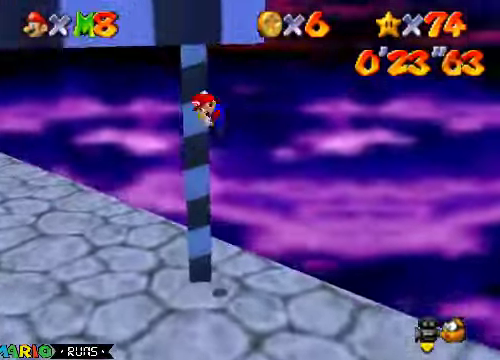
{"buttons": ["A"], "events": []}
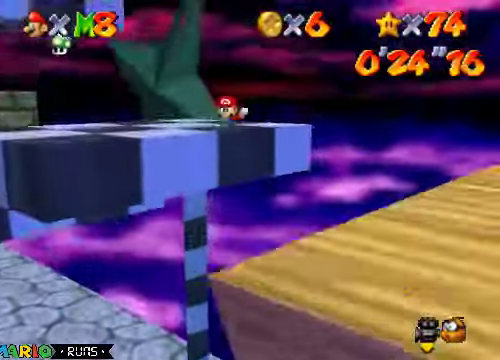
{"buttons": [], "events": [[66, "A", "up"], [200, "A", "down"], [333, "C_LEFT", "down"], [366, "A", "up"], [433, "C_LEFT", "up"]]}
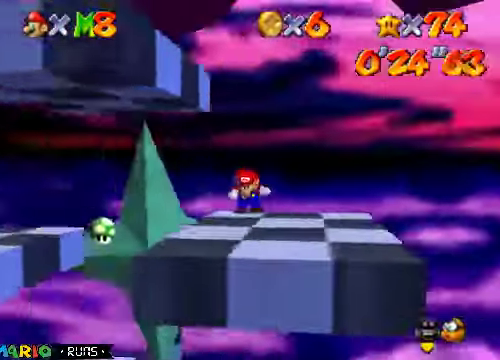
{"buttons": [], "events": []}
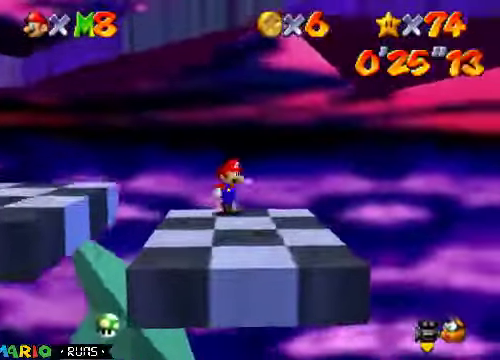
{"buttons": [], "events": []}
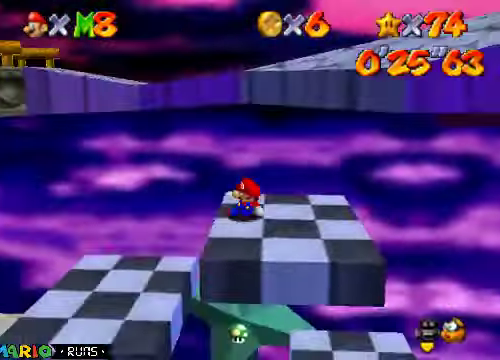
{"buttons": [], "events": [[66, "A", "down"], [233, "A", "up"]]}
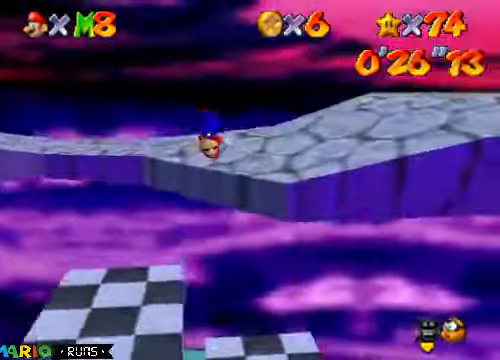
{"buttons": [], "events": [[367, "A", "down"], [500, "A", "up"]]}
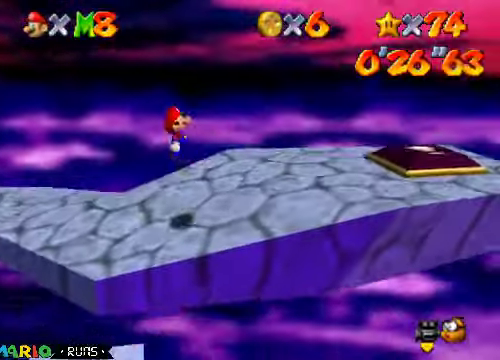
{"buttons": ["A"], "events": [[334, "B", "down"], [434, "A", "down"], [434, "B", "up"]]}
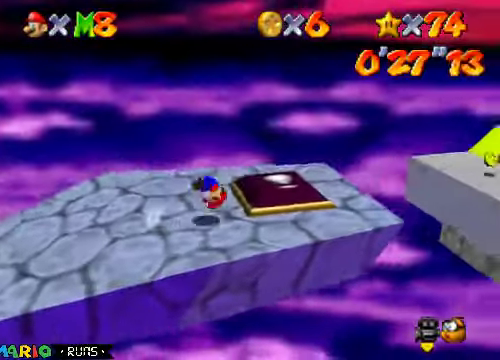
{"buttons": ["A"], "events": [[67, "A", "up"], [500, "A", "down"]]}
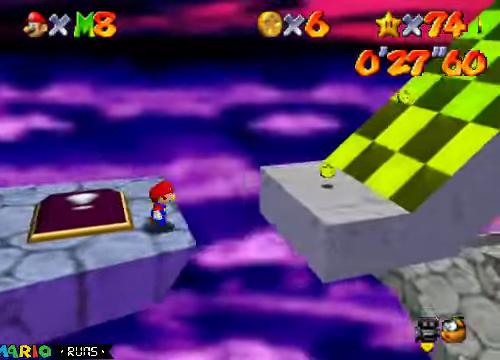
{"buttons": [], "events": [[234, "A", "up"]]}
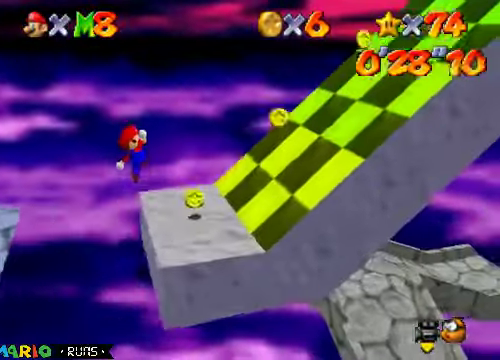
{"buttons": ["A"], "events": [[300, "A", "down"]]}
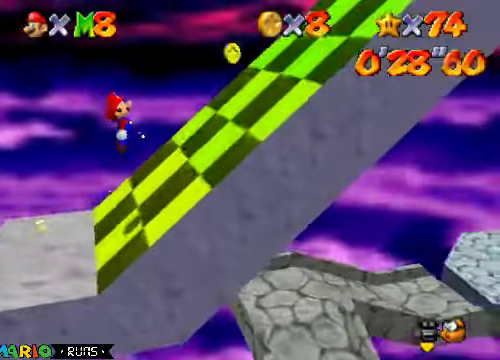
{"buttons": [], "events": [[367, "A", "up"]]}
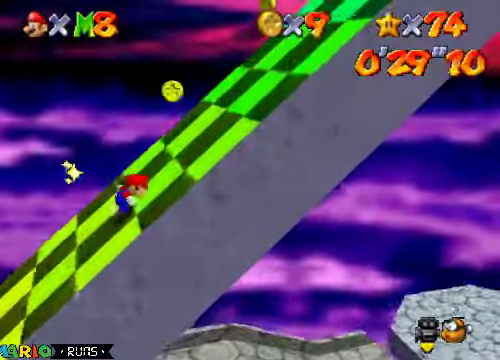
{"buttons": ["A"], "events": [[34, "A", "down"]]}
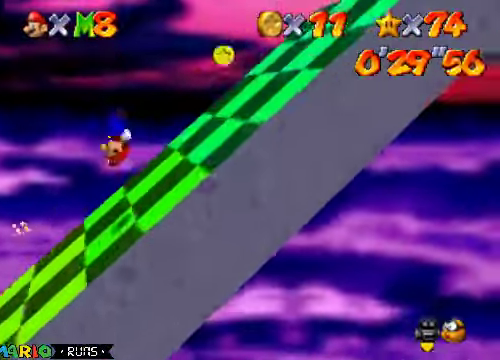
{"buttons": ["A"], "events": []}
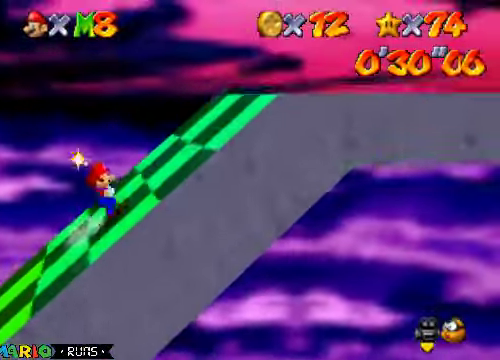
{"buttons": [], "events": [[34, "A", "up"], [100, "A", "down"], [234, "B", "down"], [267, "A", "up"], [334, "B", "up"]]}
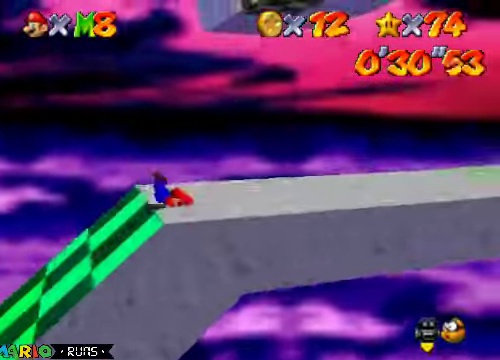
{"buttons": [], "events": [[167, "A", "down"], [267, "B", "down"], [300, "A", "up"], [367, "B", "up"]]}